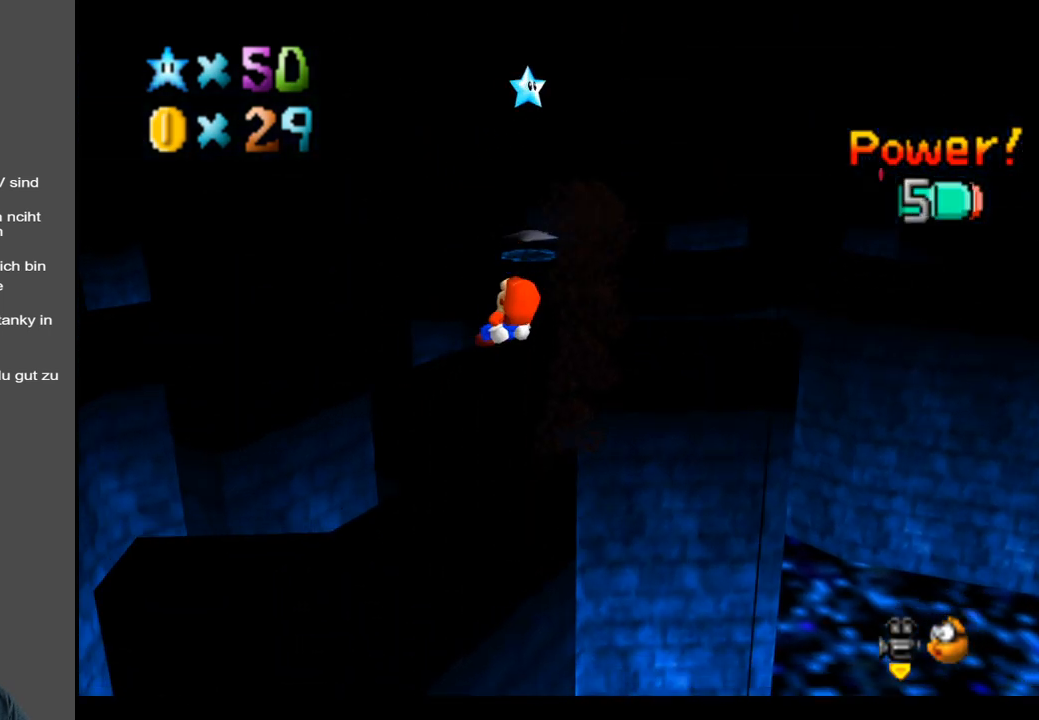
Gameplay with a controller (Xbox layout); each line is a JSON object with the inputs held at the frame after it. "events" lists button and stick changes between this image and that frame as [ms after this image, input, new state], when the widget could be followed in between. Not read: L3 R3.
{"buttons": [], "left_stick": "up-left", "right_stick": "center", "events": [[133, "left_stick", "center"], [500, "left_stick", "up-left"]]}
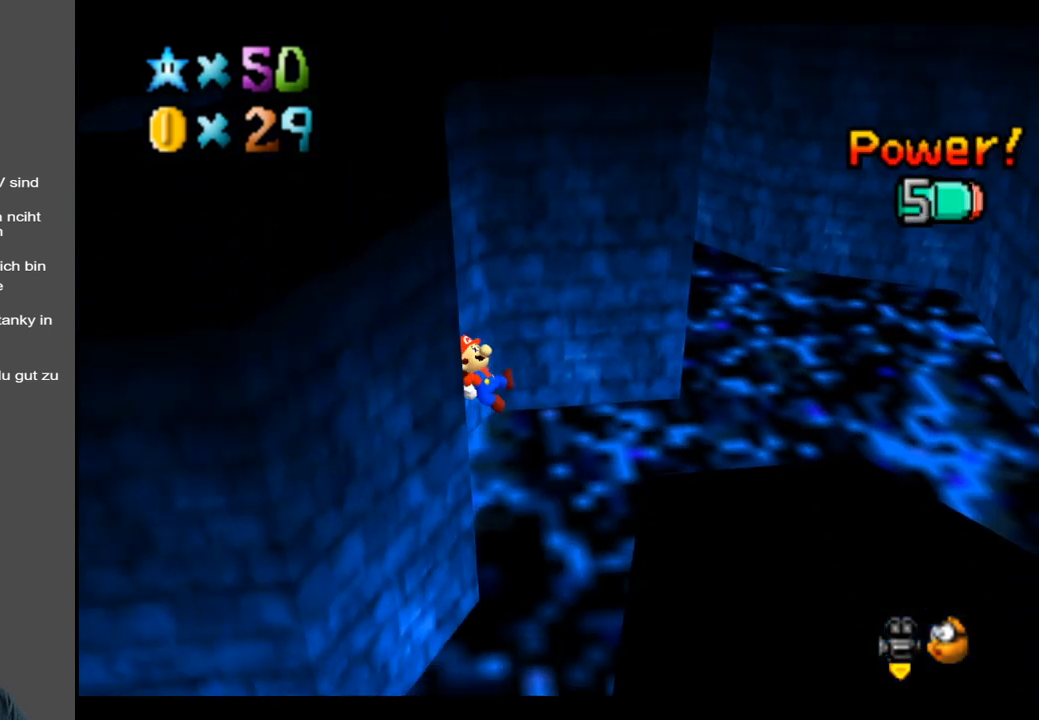
{"buttons": ["A"], "left_stick": "up", "right_stick": "center", "events": [[83, "A", "down"], [217, "left_stick", "up-right"], [383, "left_stick", "up"]]}
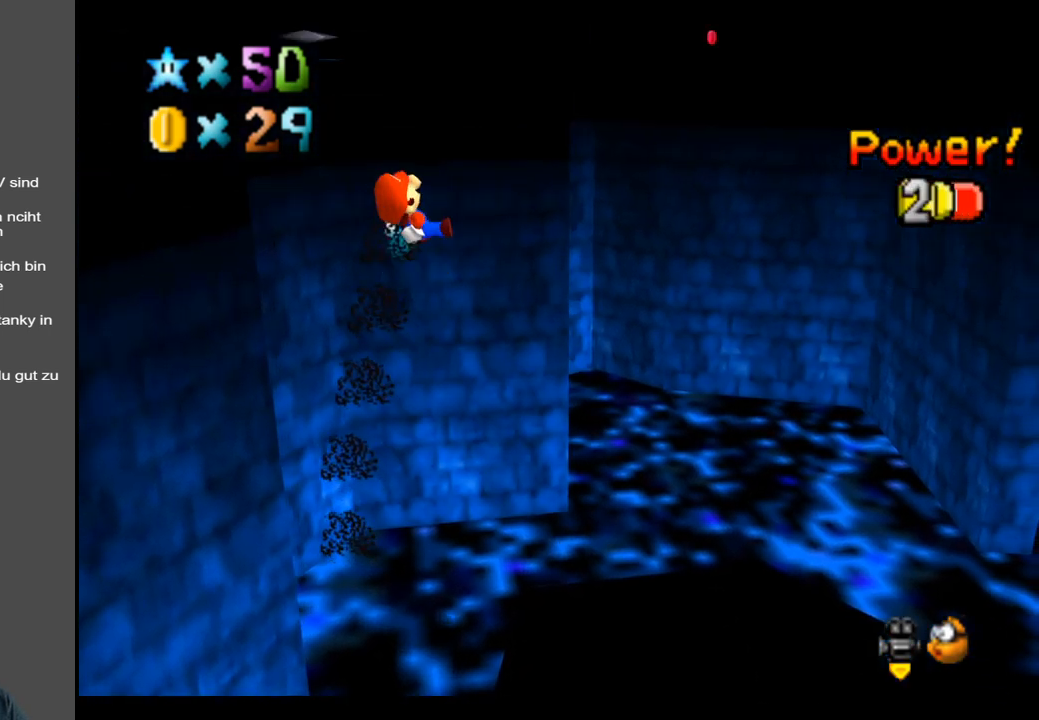
{"buttons": ["A"], "left_stick": "center", "right_stick": "center", "events": [[467, "left_stick", "center"]]}
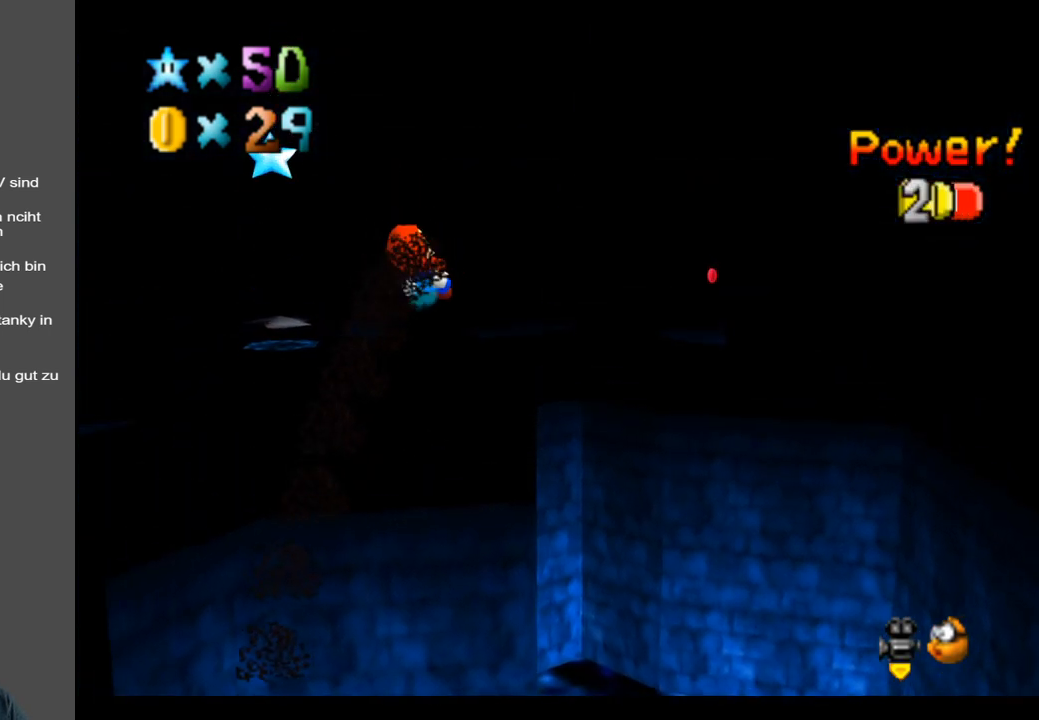
{"buttons": [], "left_stick": "left", "right_stick": "center", "events": [[17, "left_stick", "up-left"], [183, "A", "up"], [183, "left_stick", "center"], [483, "left_stick", "left"]]}
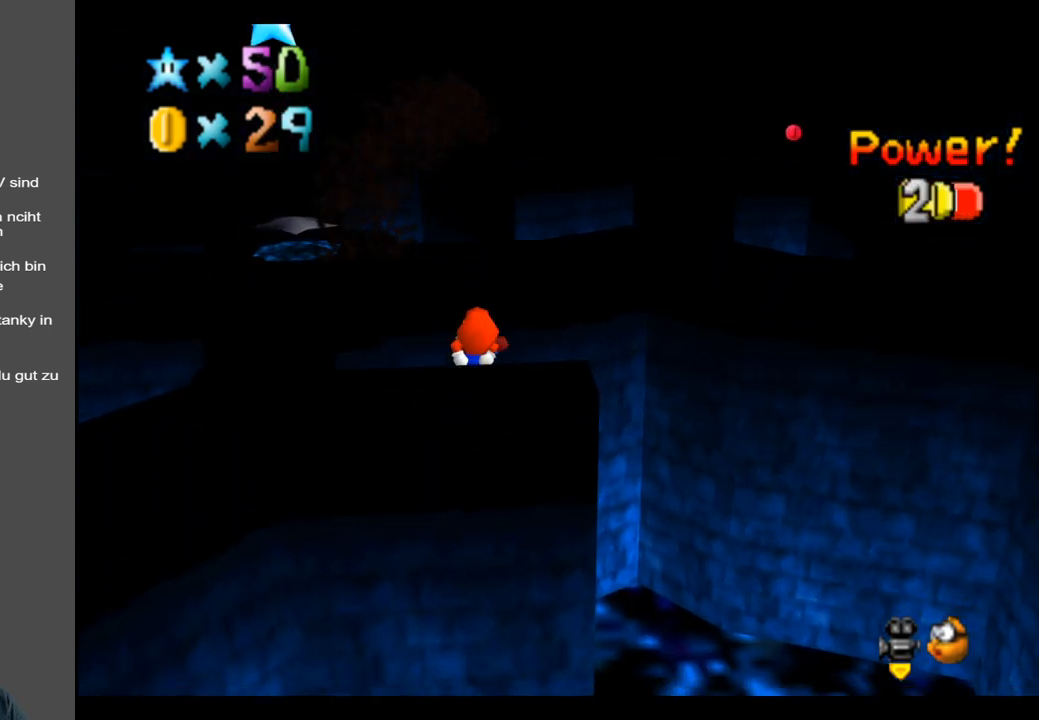
{"buttons": ["B"], "left_stick": "center", "right_stick": "center", "events": [[33, "A", "down"], [167, "A", "up"], [267, "A", "down"], [283, "left_stick", "center"], [383, "A", "up"], [467, "B", "down"]]}
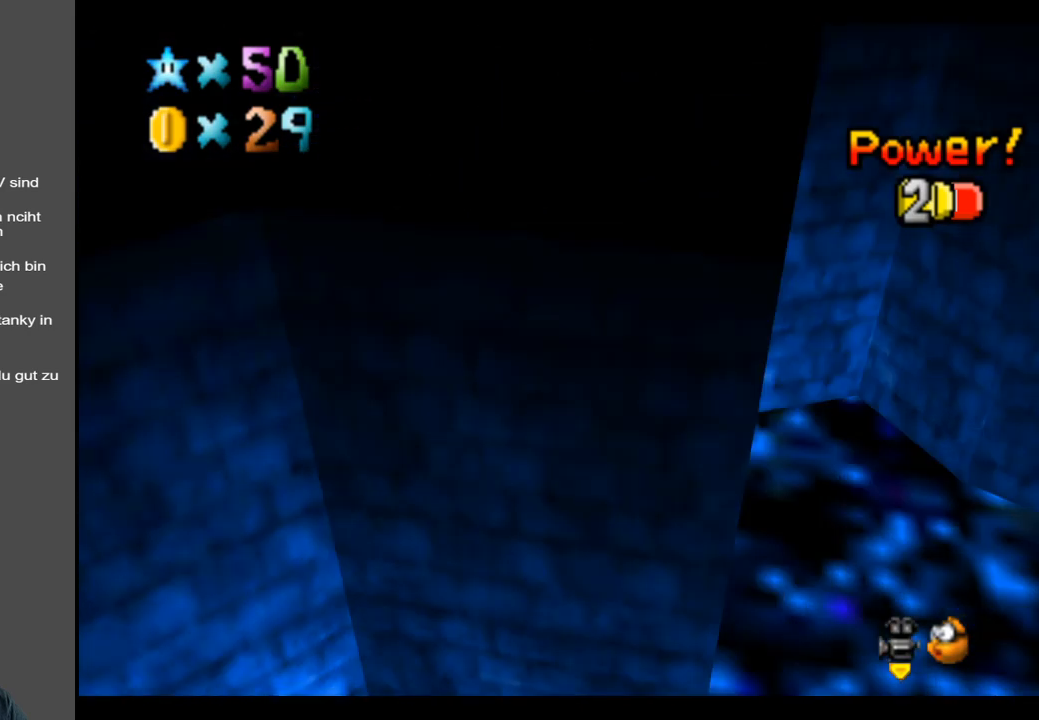
{"buttons": ["B"], "left_stick": "up", "right_stick": "center", "events": [[33, "left_stick", "up"]]}
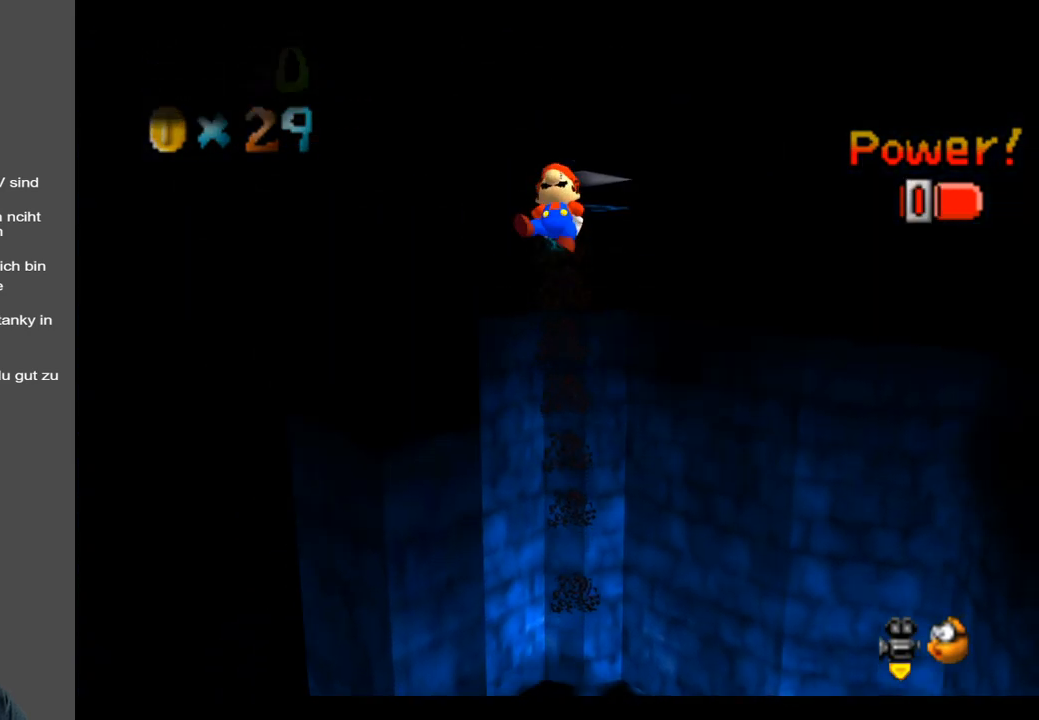
{"buttons": ["B"], "left_stick": "up", "right_stick": "center", "events": []}
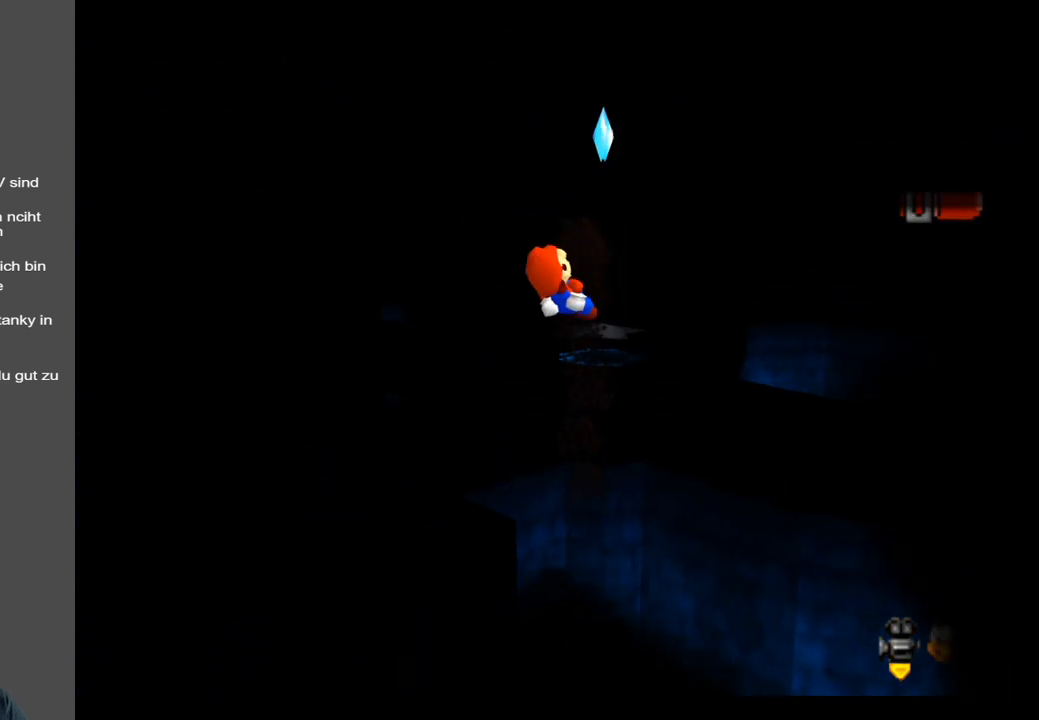
{"buttons": ["B"], "left_stick": "up", "right_stick": "center", "events": []}
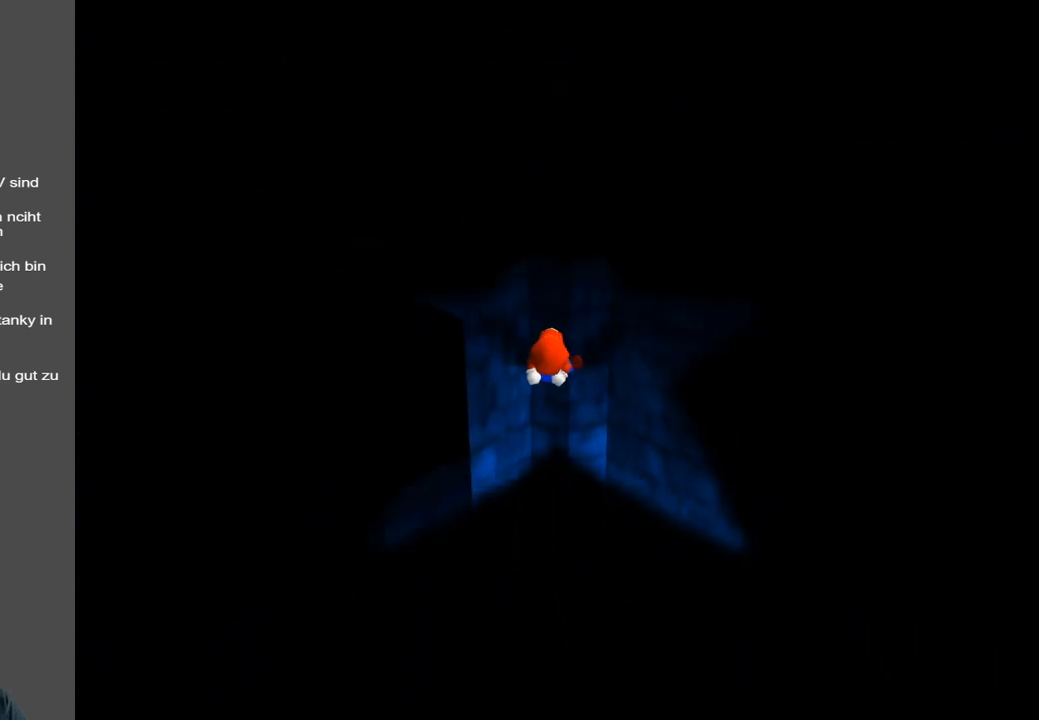
{"buttons": [], "left_stick": "up", "right_stick": "center", "events": [[383, "B", "up"]]}
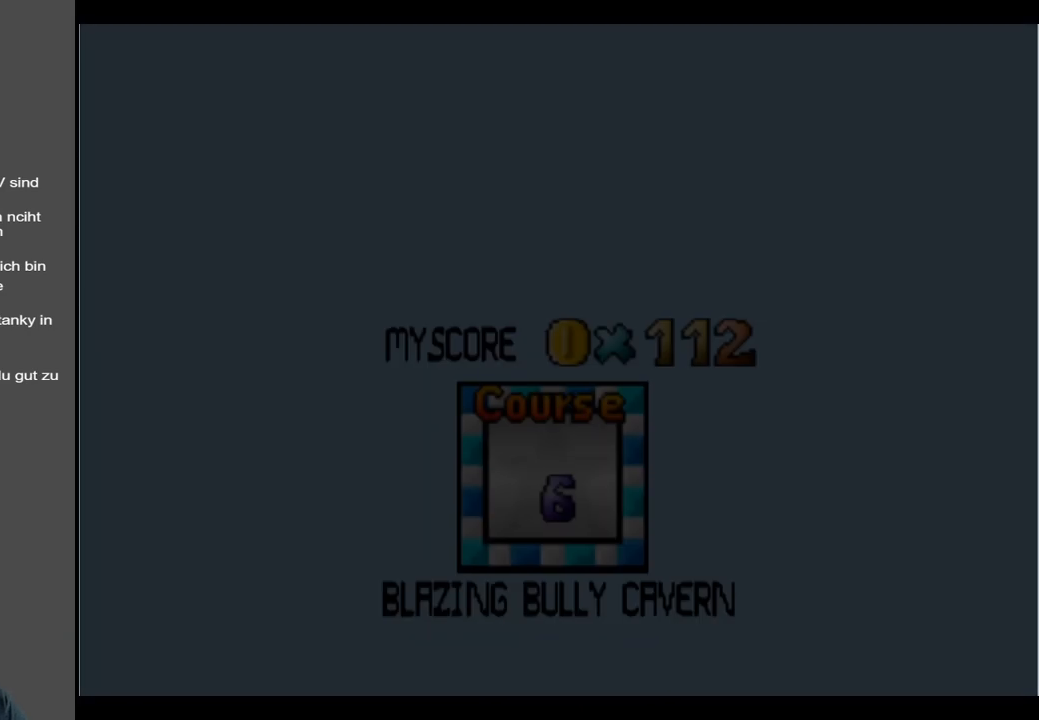
{"buttons": [], "left_stick": "center", "right_stick": "center", "events": [[150, "left_stick", "up-right"], [383, "left_stick", "center"]]}
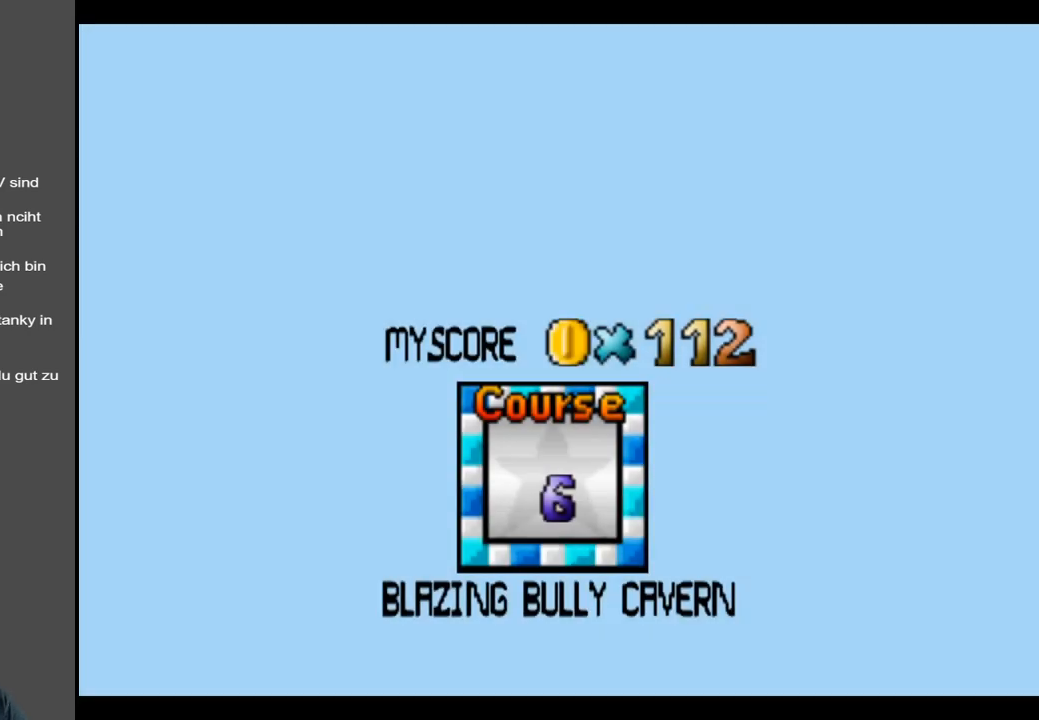
{"buttons": ["A"], "left_stick": "center", "right_stick": "center", "events": [[450, "A", "down"]]}
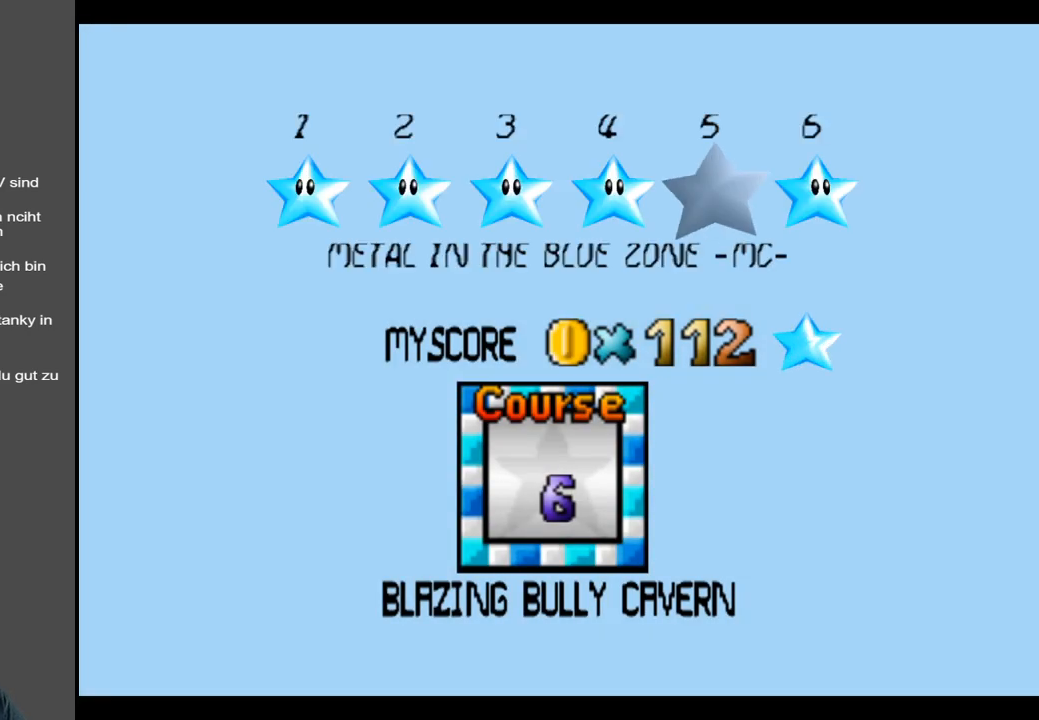
{"buttons": [], "left_stick": "center", "right_stick": "center", "events": [[83, "A", "up"]]}
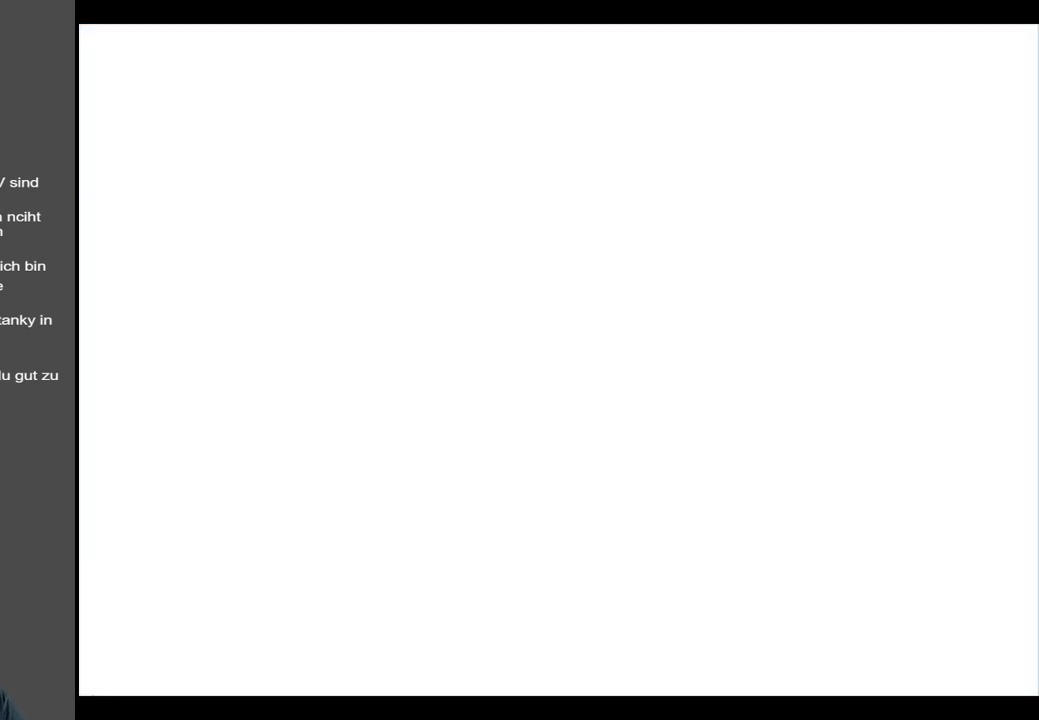
{"buttons": [], "left_stick": "center", "right_stick": "center", "events": []}
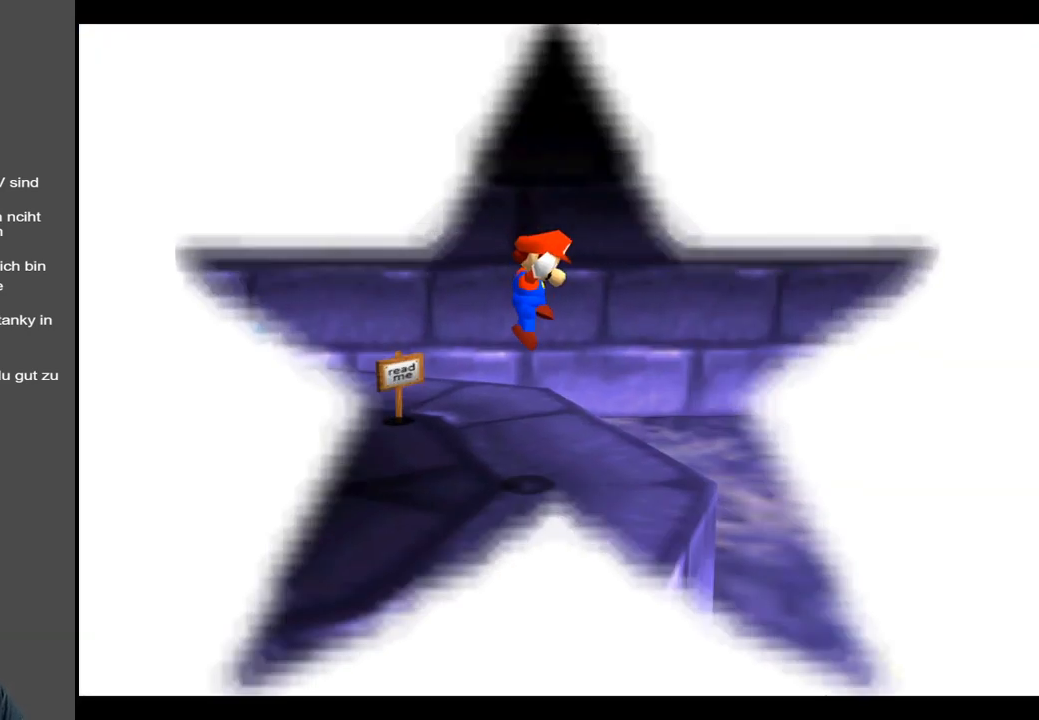
{"buttons": [], "left_stick": "left", "right_stick": "center", "events": [[383, "left_stick", "left"]]}
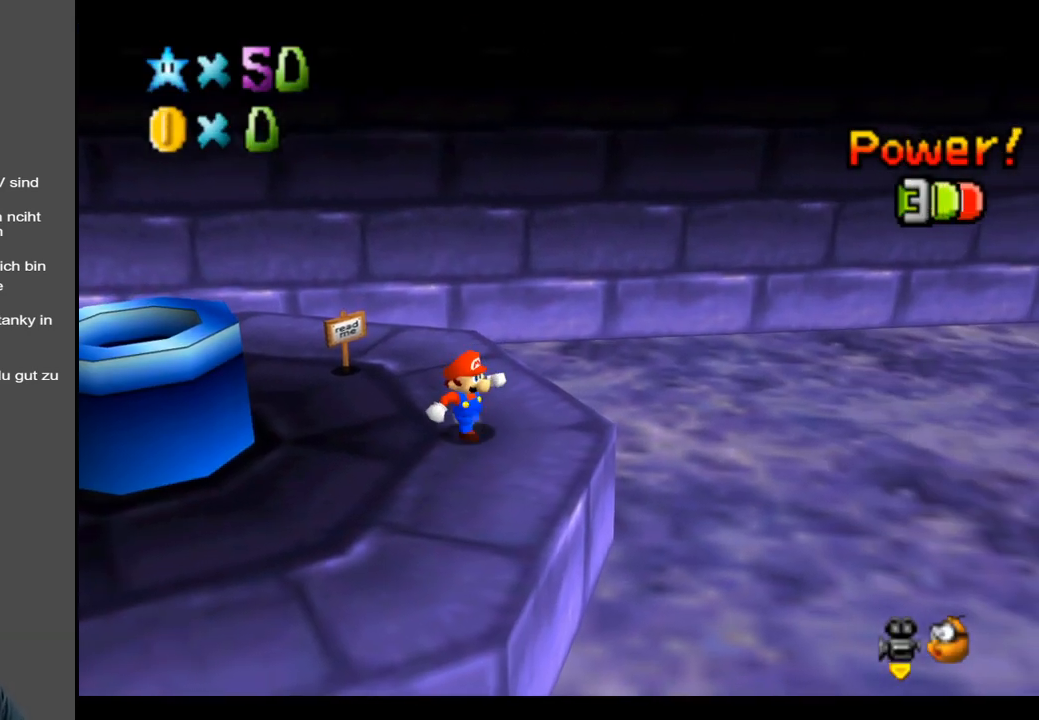
{"buttons": [], "left_stick": "up-left", "right_stick": "center", "events": [[100, "B", "down"], [250, "B", "up"], [267, "left_stick", "up-left"]]}
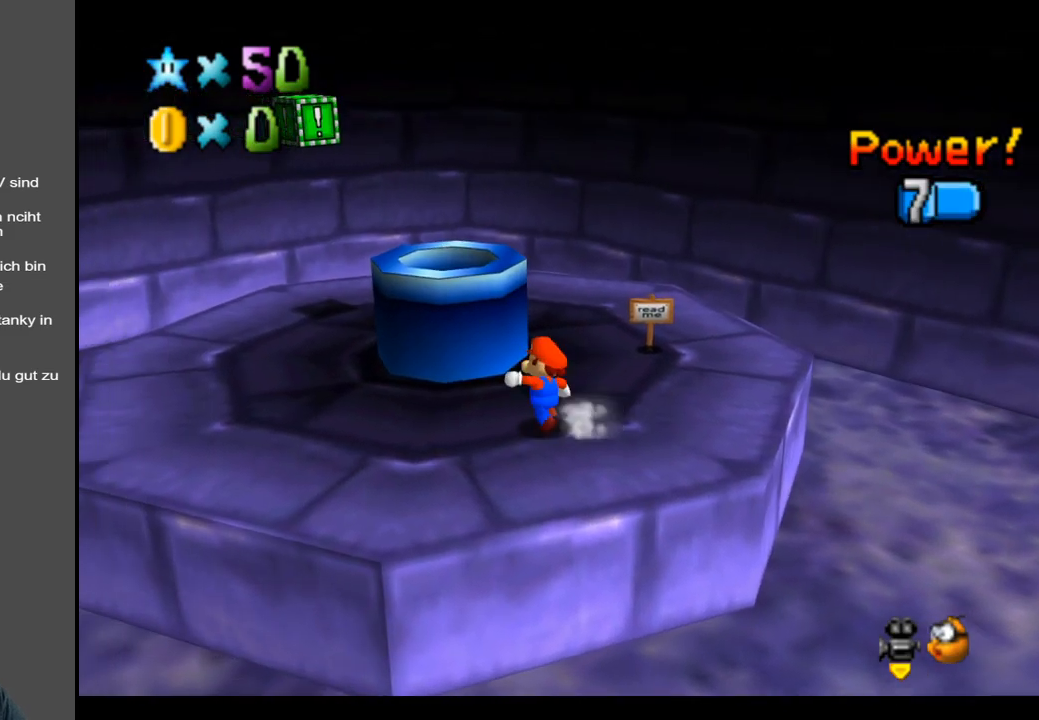
{"buttons": [], "left_stick": "down", "right_stick": "center", "events": [[200, "A", "down"], [350, "A", "up"], [383, "left_stick", "down-left"], [450, "left_stick", "down"]]}
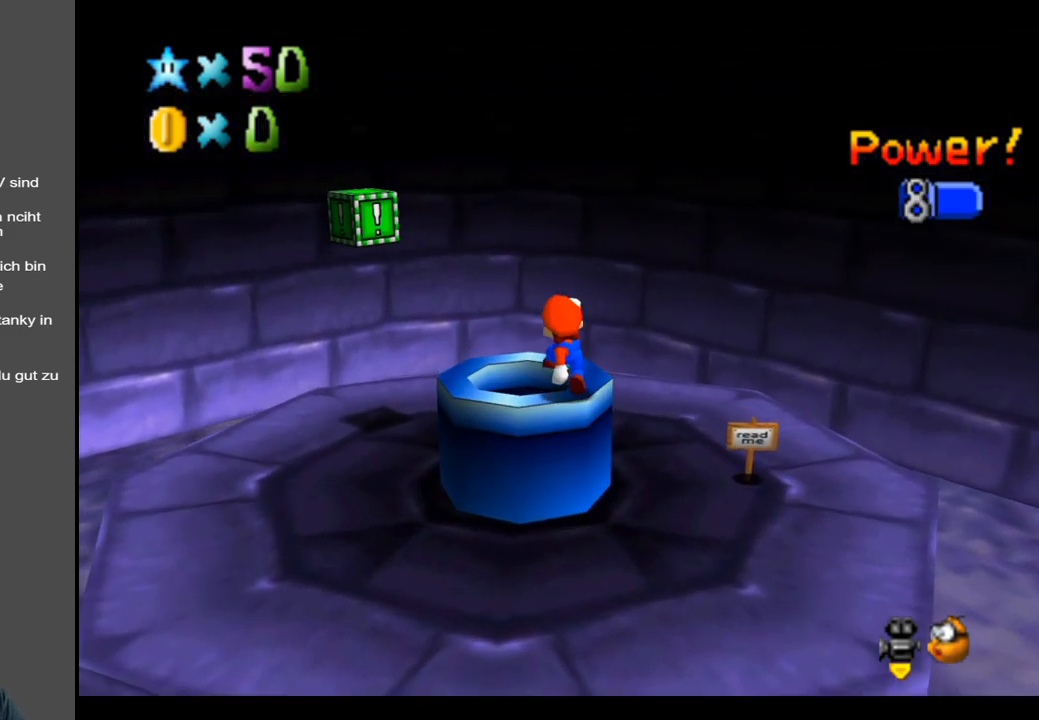
{"buttons": [], "left_stick": "center", "right_stick": "center", "events": [[250, "left_stick", "left"], [317, "left_stick", "center"]]}
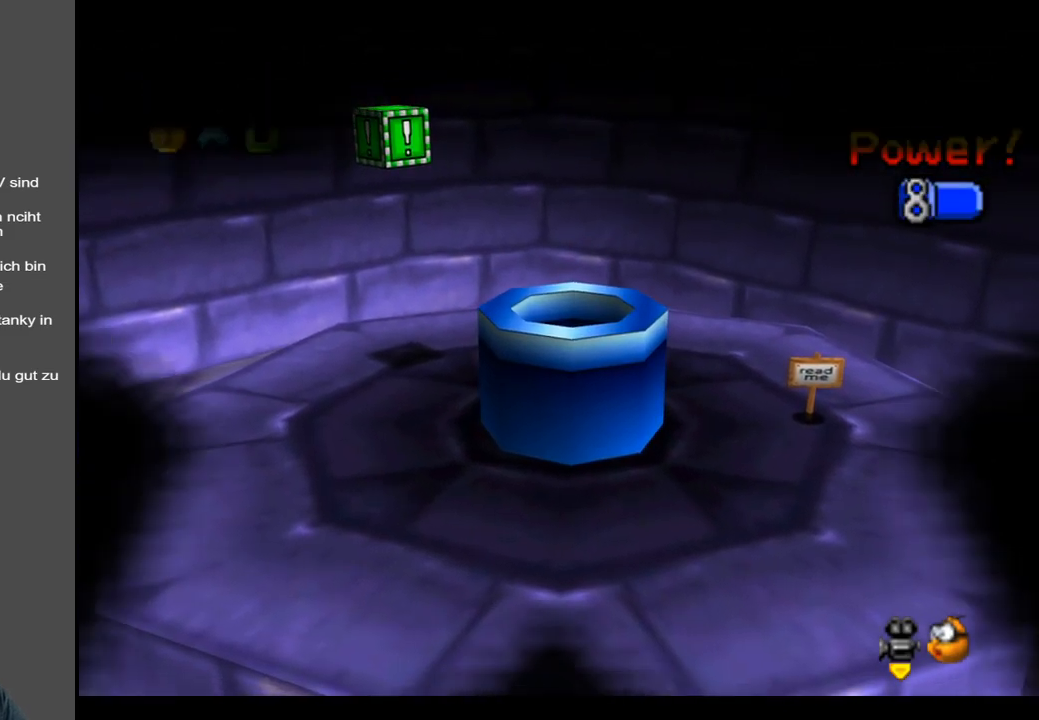
{"buttons": [], "left_stick": "center", "right_stick": "center", "events": []}
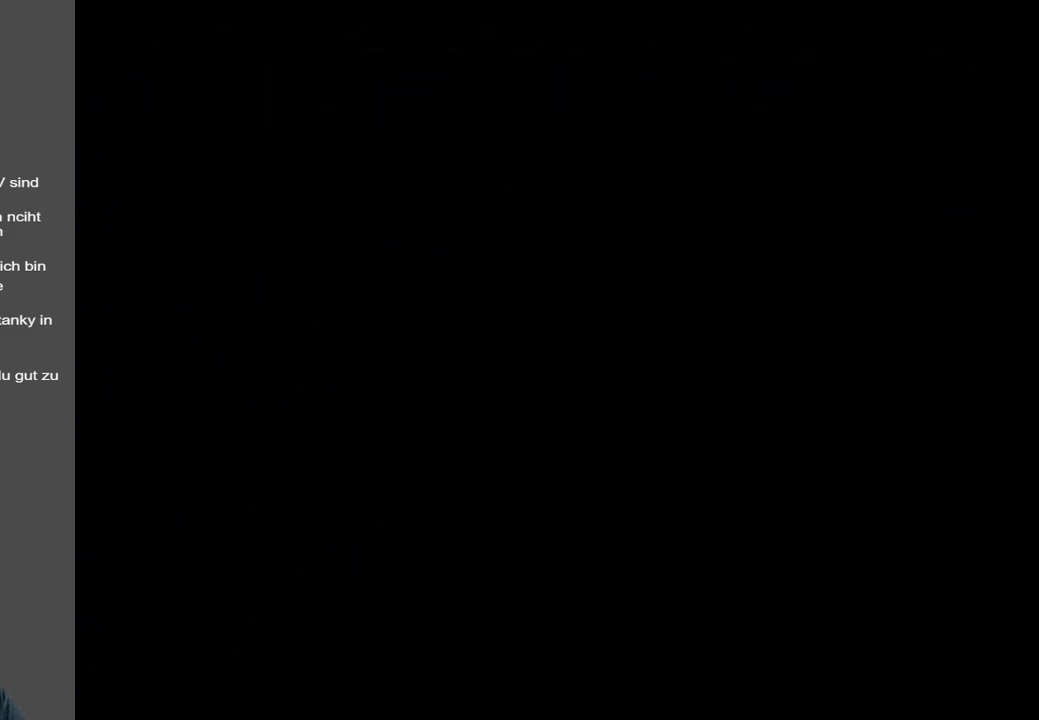
{"buttons": [], "left_stick": "center", "right_stick": "center", "events": []}
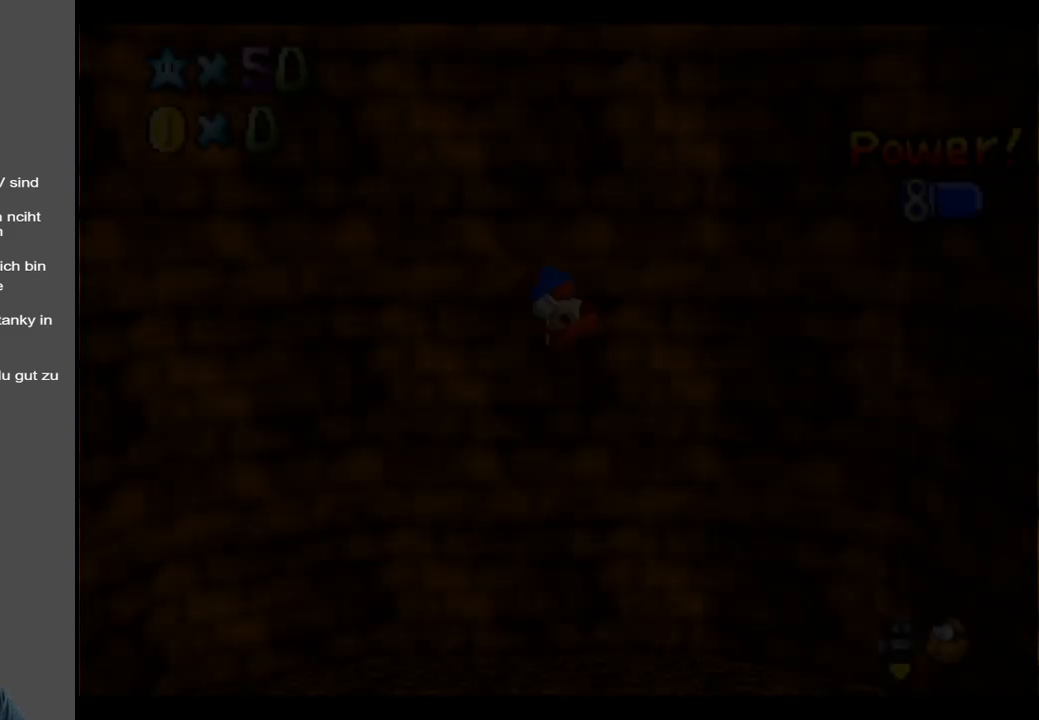
{"buttons": [], "left_stick": "center", "right_stick": "center", "events": []}
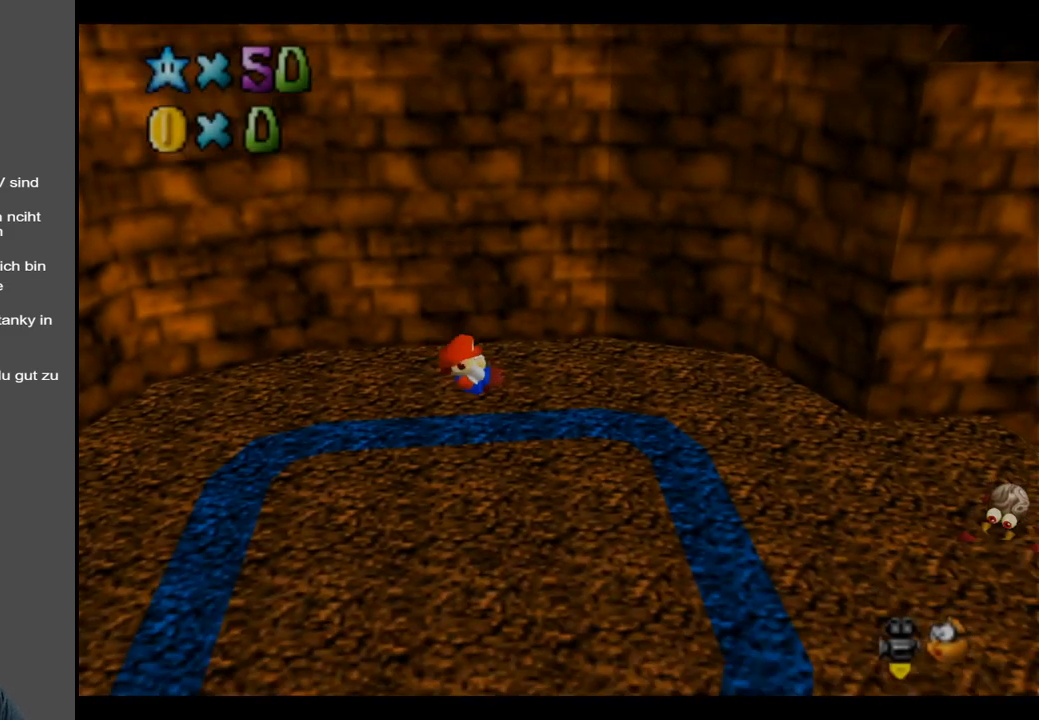
{"buttons": [], "left_stick": "up-right", "right_stick": "center", "events": [[183, "Y", "down"], [200, "left_stick", "right"], [300, "Y", "up"], [300, "left_stick", "up-right"]]}
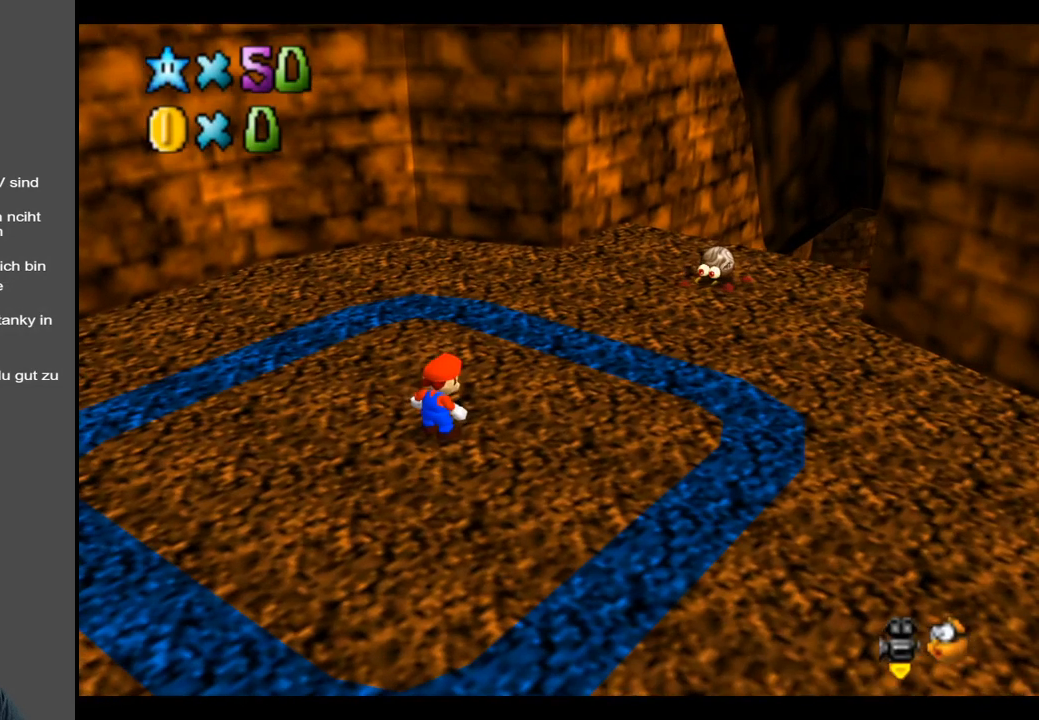
{"buttons": [], "left_stick": "up-right", "right_stick": "center", "events": [[200, "Y", "down"], [300, "Y", "up"]]}
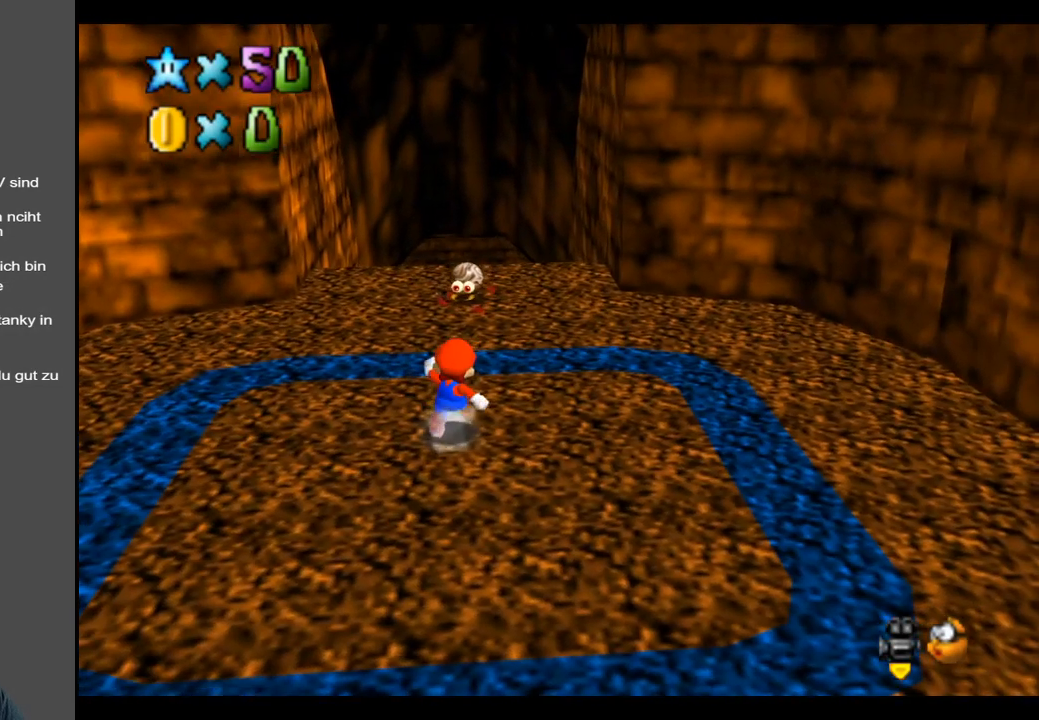
{"buttons": ["X", "L2"], "left_stick": "up", "right_stick": "center", "events": [[117, "left_stick", "up"], [417, "L2", "down"], [450, "X", "down"]]}
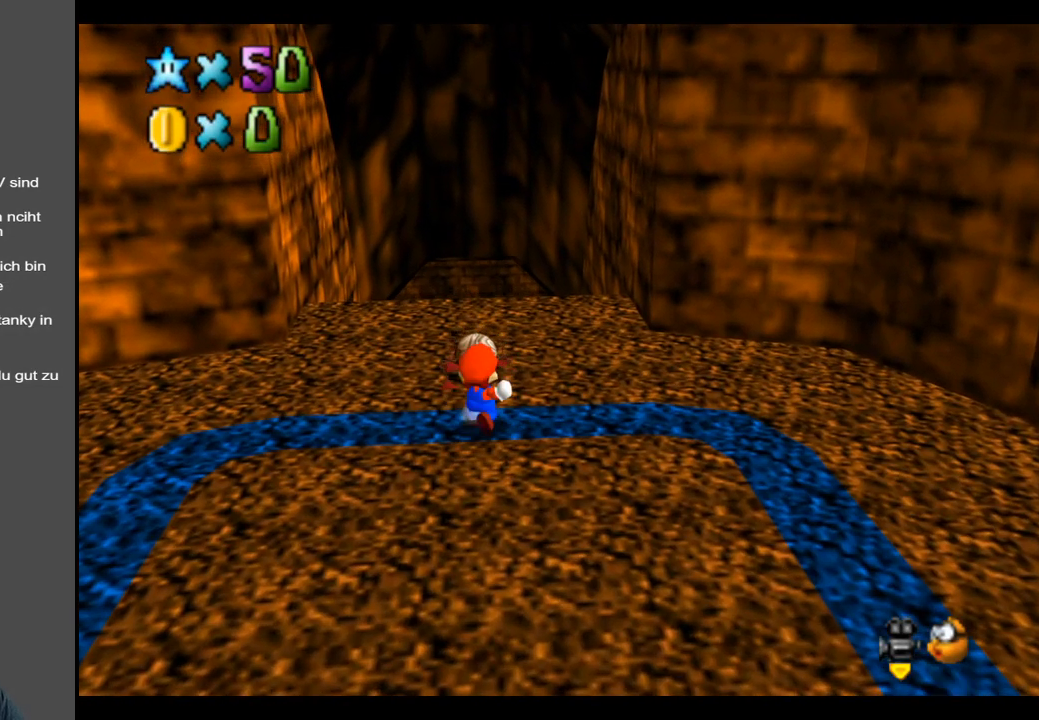
{"buttons": [], "left_stick": "up", "right_stick": "center", "events": [[100, "X", "up"], [167, "L2", "up"]]}
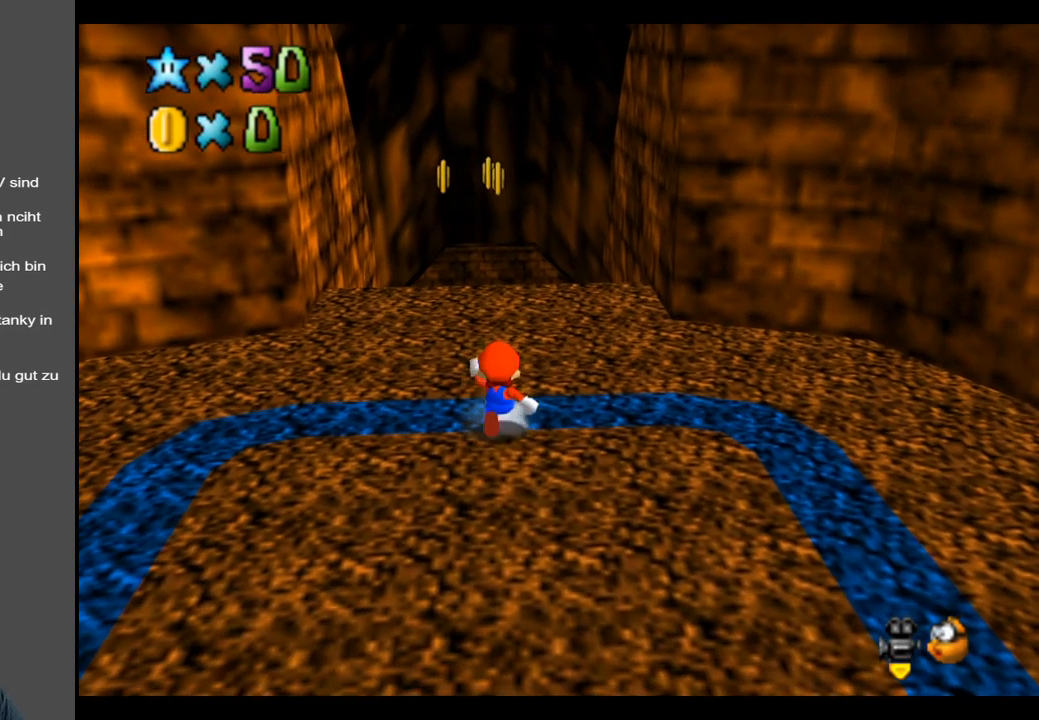
{"buttons": [], "left_stick": "up-left", "right_stick": "center", "events": [[317, "left_stick", "up-left"]]}
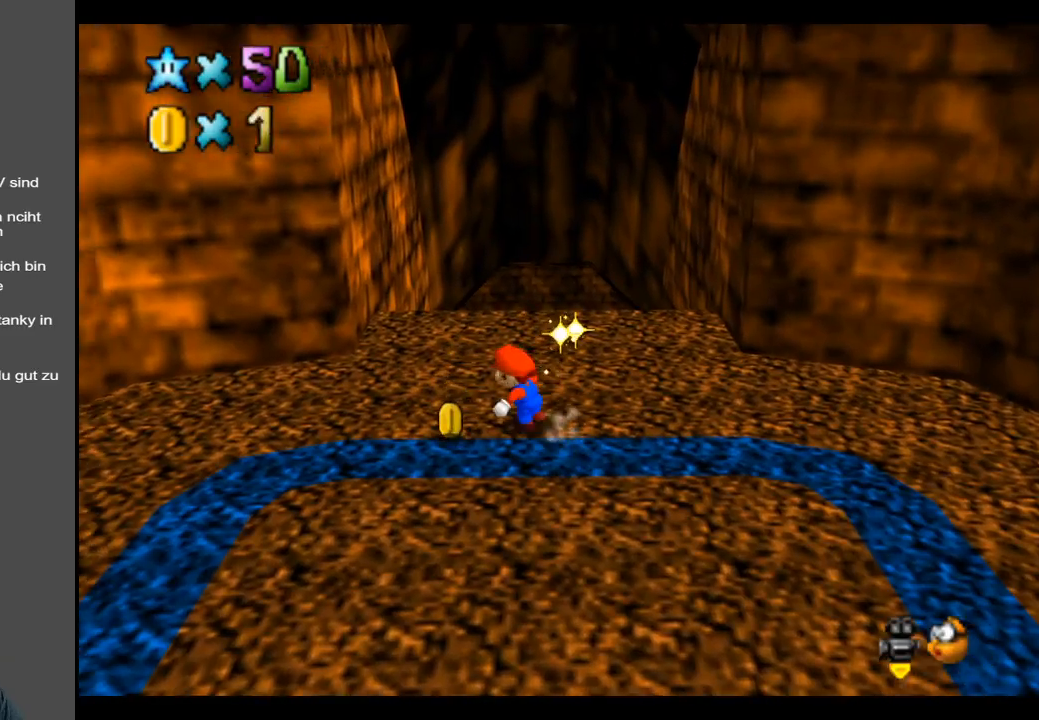
{"buttons": [], "left_stick": "up", "right_stick": "center", "events": [[300, "left_stick", "up"]]}
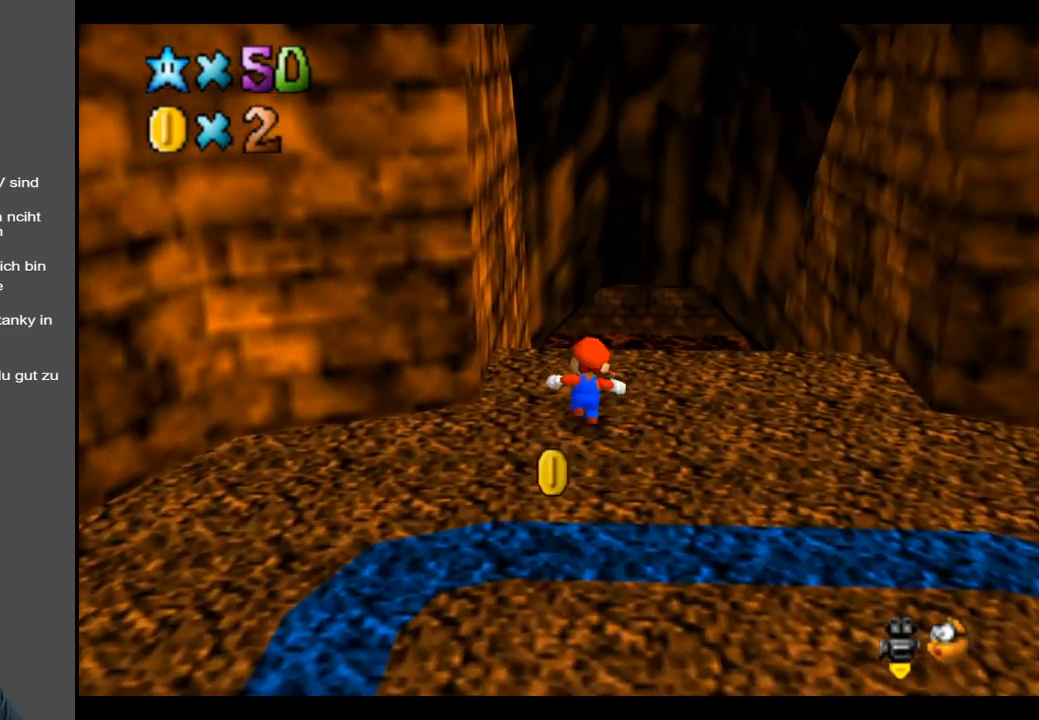
{"buttons": [], "left_stick": "up", "right_stick": "center", "events": []}
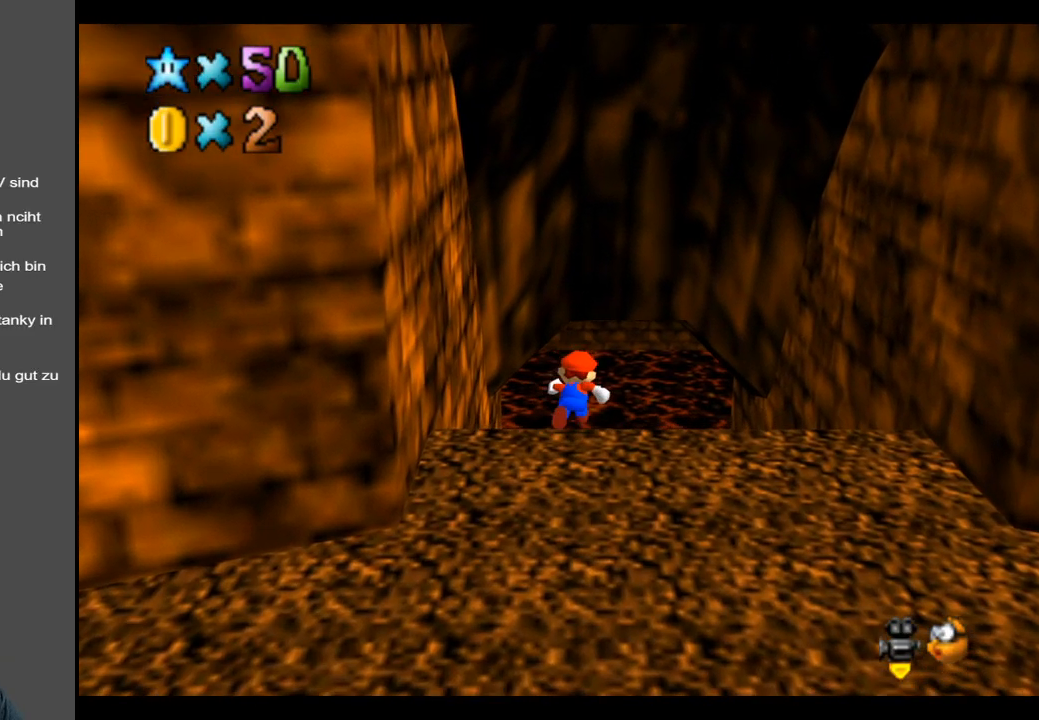
{"buttons": [], "left_stick": "up", "right_stick": "center", "events": []}
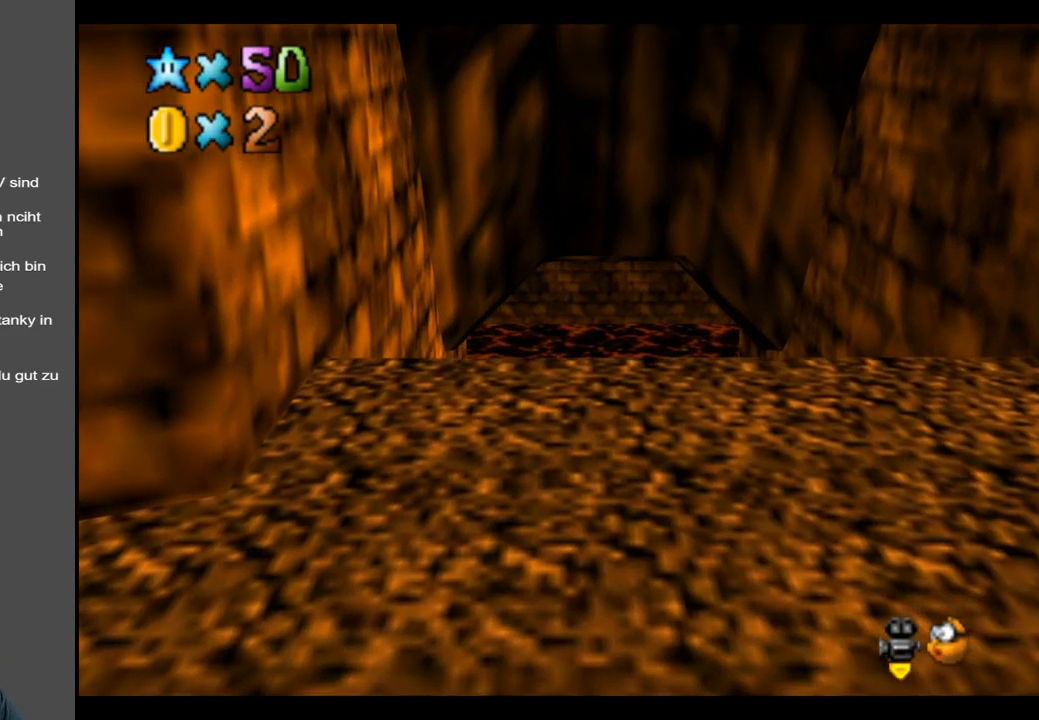
{"buttons": [], "left_stick": "up", "right_stick": "center", "events": [[233, "Y", "down"], [367, "Y", "up"]]}
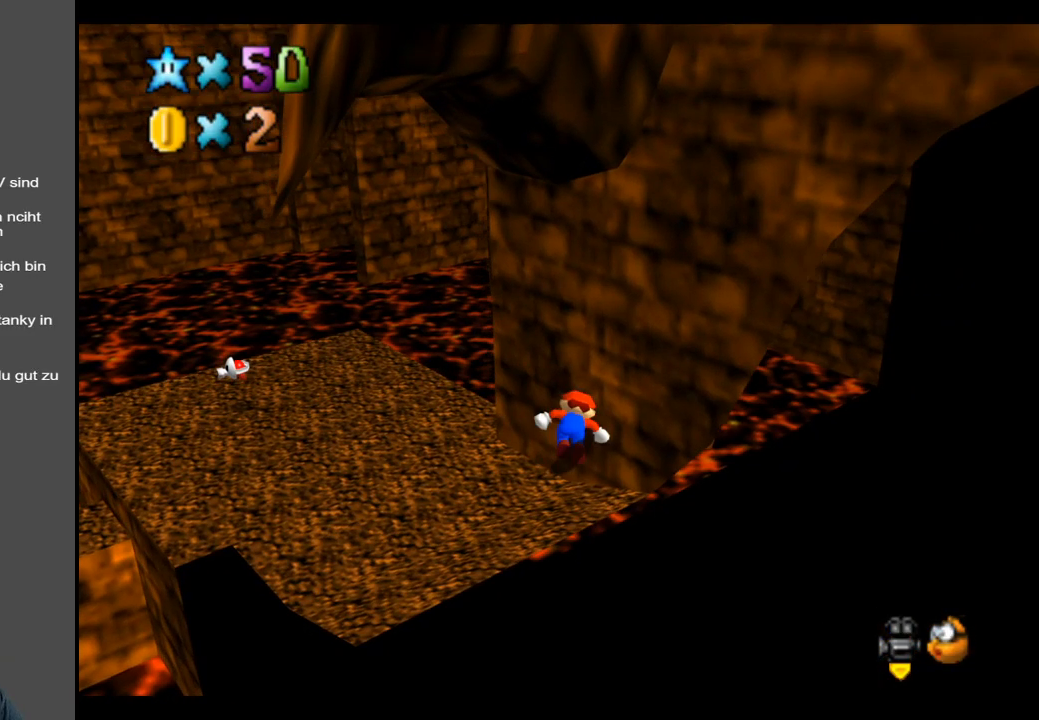
{"buttons": [], "left_stick": "up-left", "right_stick": "center", "events": [[117, "left_stick", "up-left"]]}